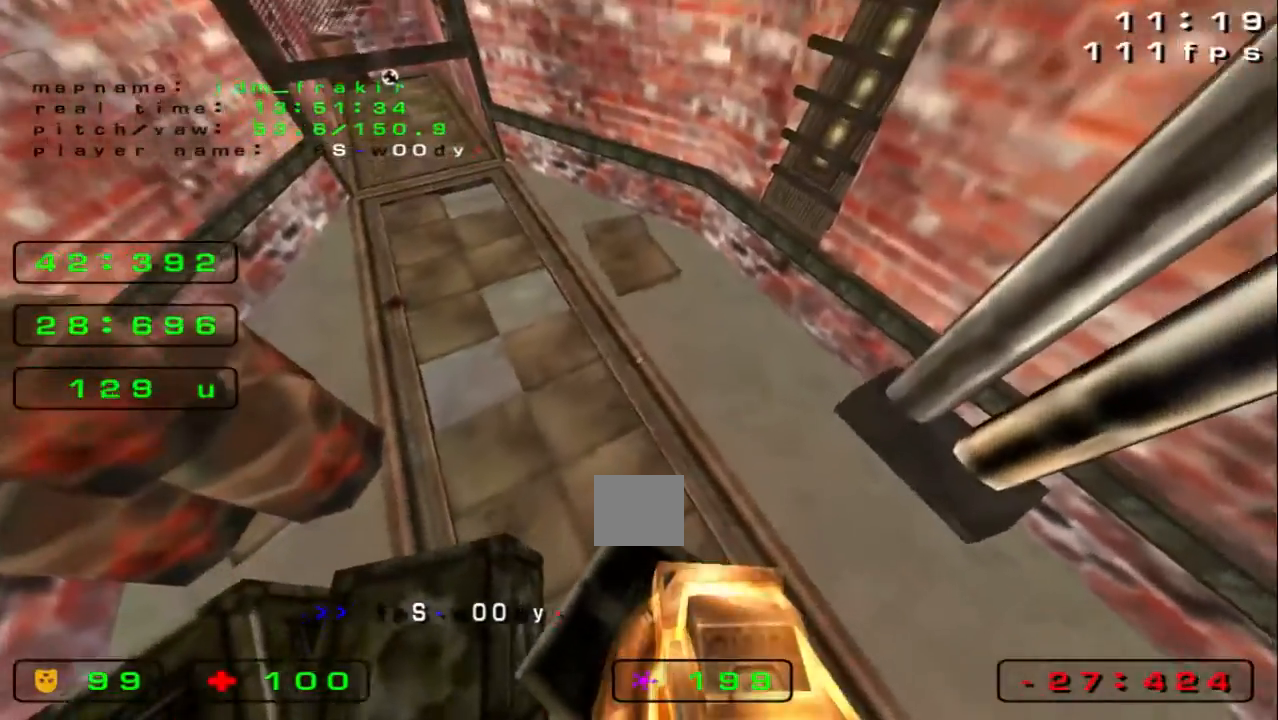
Gameplay with keyboard; each line is a JSON object with the keys held at the frame after it. "events" lists presses ("down") and releases ("up") of "down", "left", "right" and "up" between this image and that frame as [ms after this image, input, new state], when the widget could be followed in between. No other keys are recorded. Mouse input is not recorded.
{"keys": ["up"], "events": []}
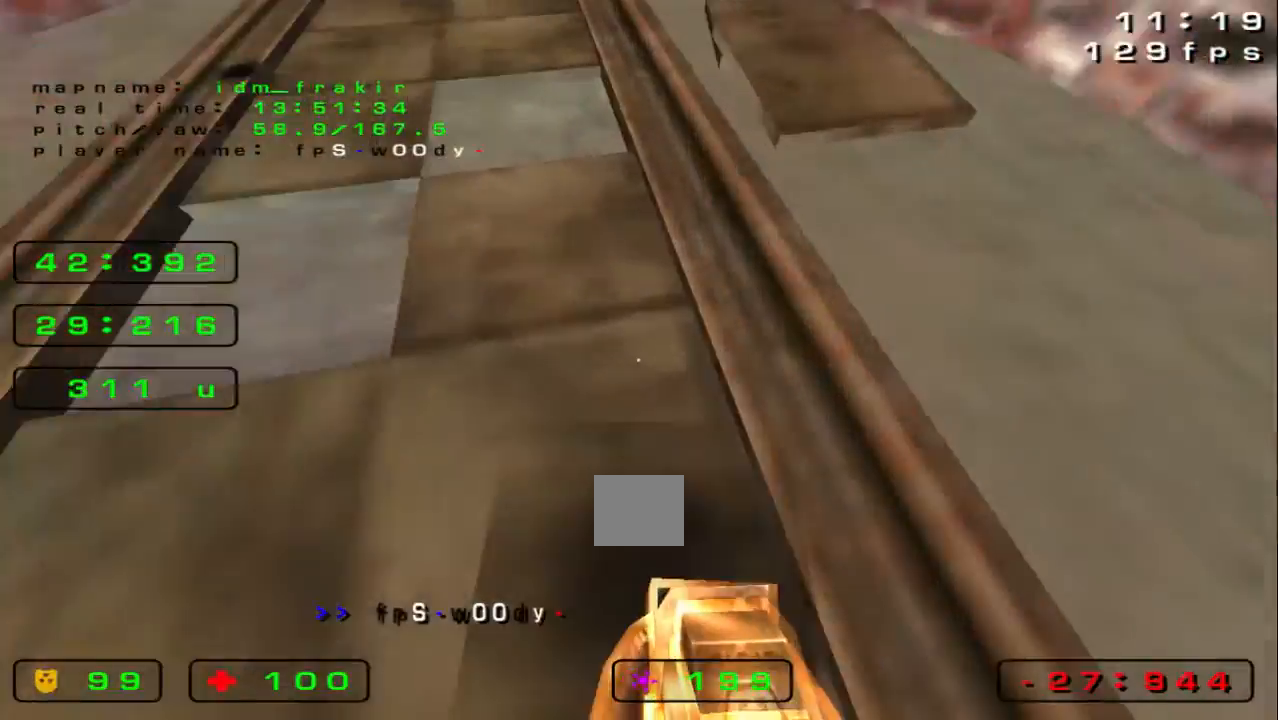
{"keys": ["left", "up"], "events": [[400, "left", "down"]]}
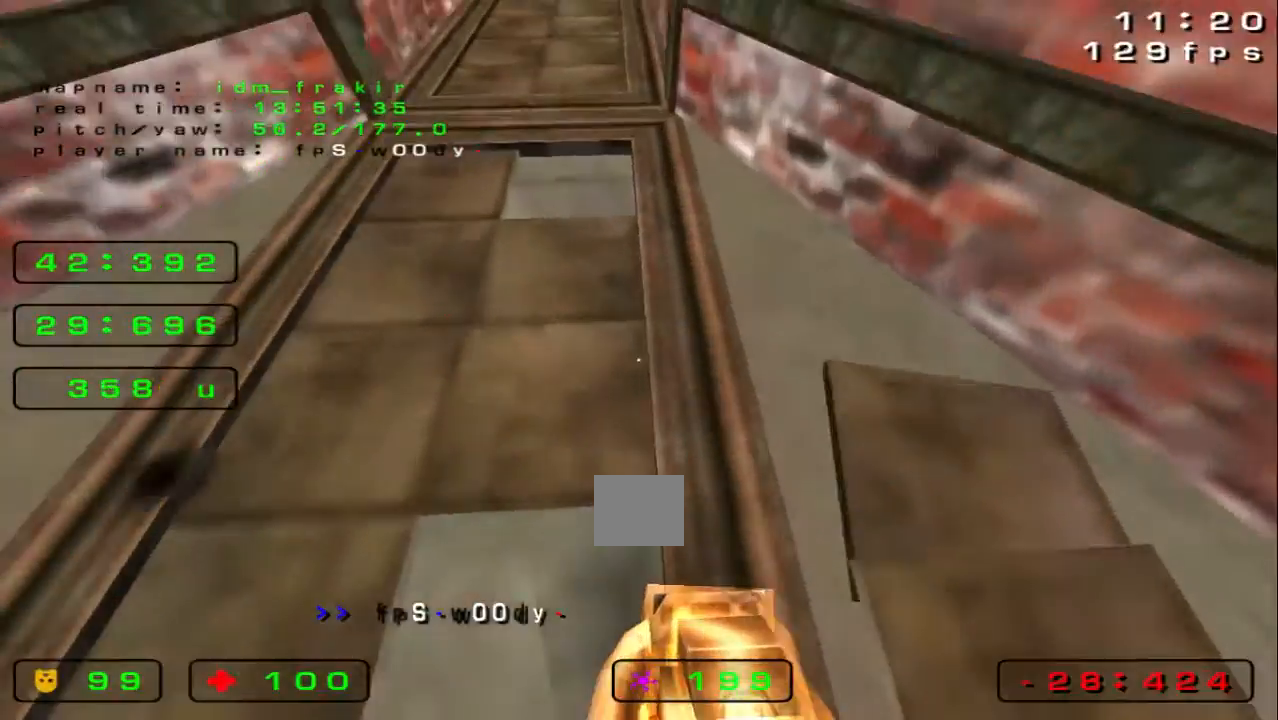
{"keys": ["right", "up"], "events": [[240, "left", "up"], [240, "right", "down"]]}
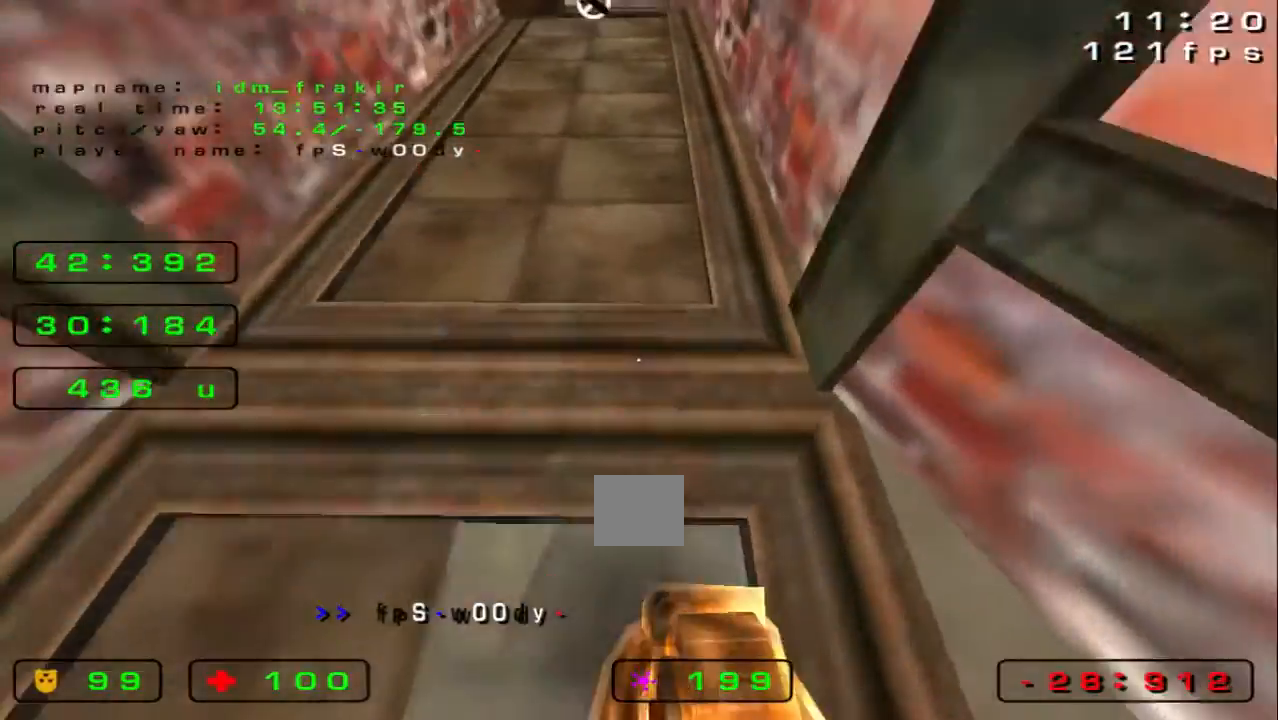
{"keys": ["right", "up"], "events": []}
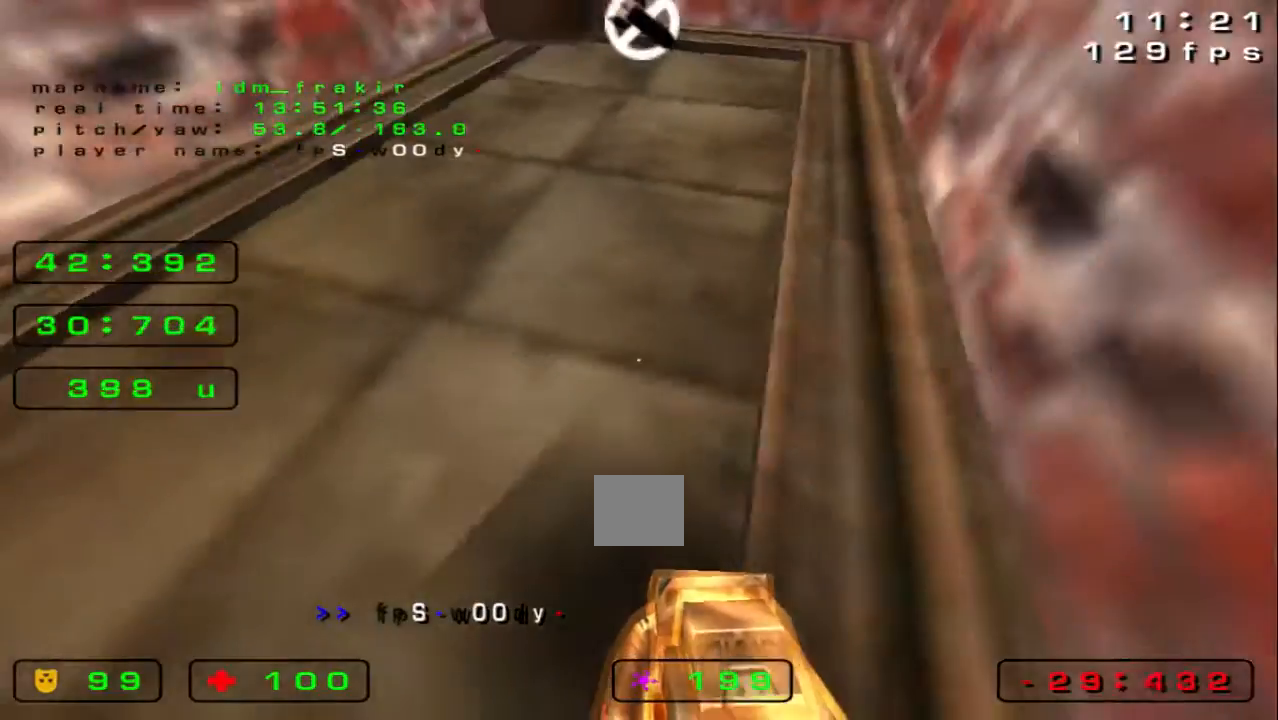
{"keys": ["right"], "events": [[240, "up", "up"]]}
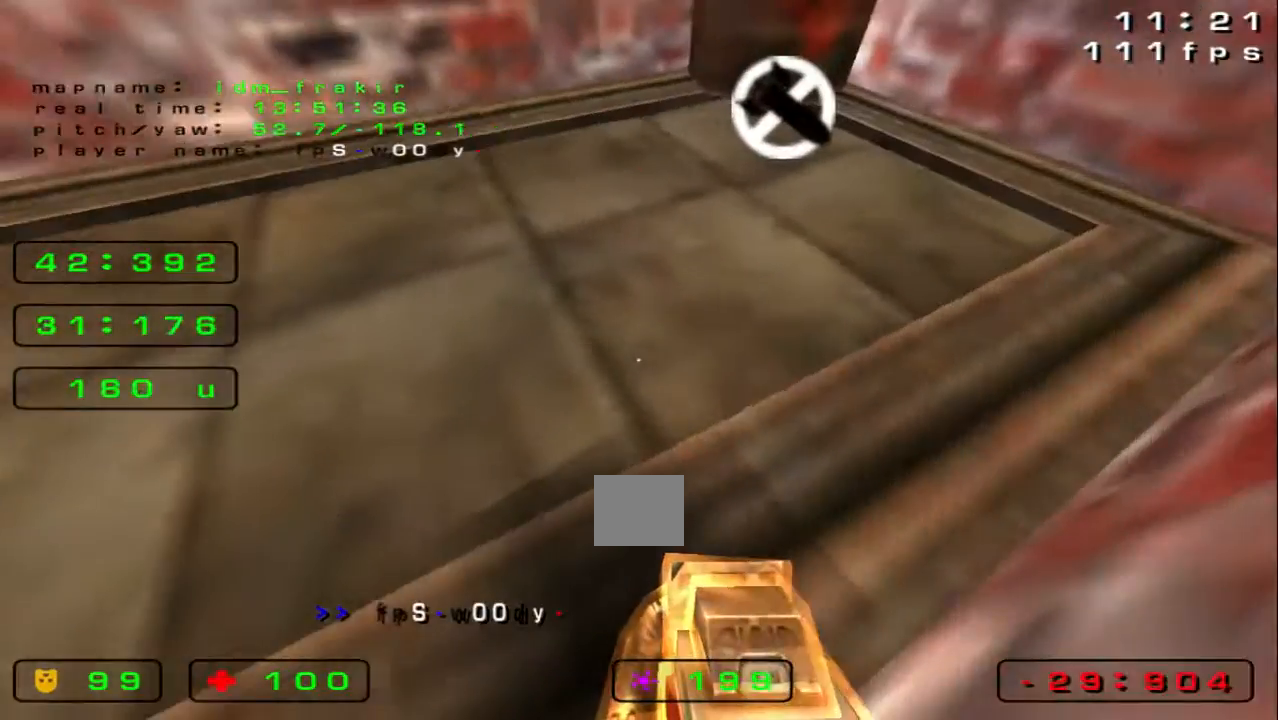
{"keys": [], "events": [[160, "right", "up"], [280, "left", "down"], [320, "down", "down"], [400, "left", "up"], [440, "down", "up"]]}
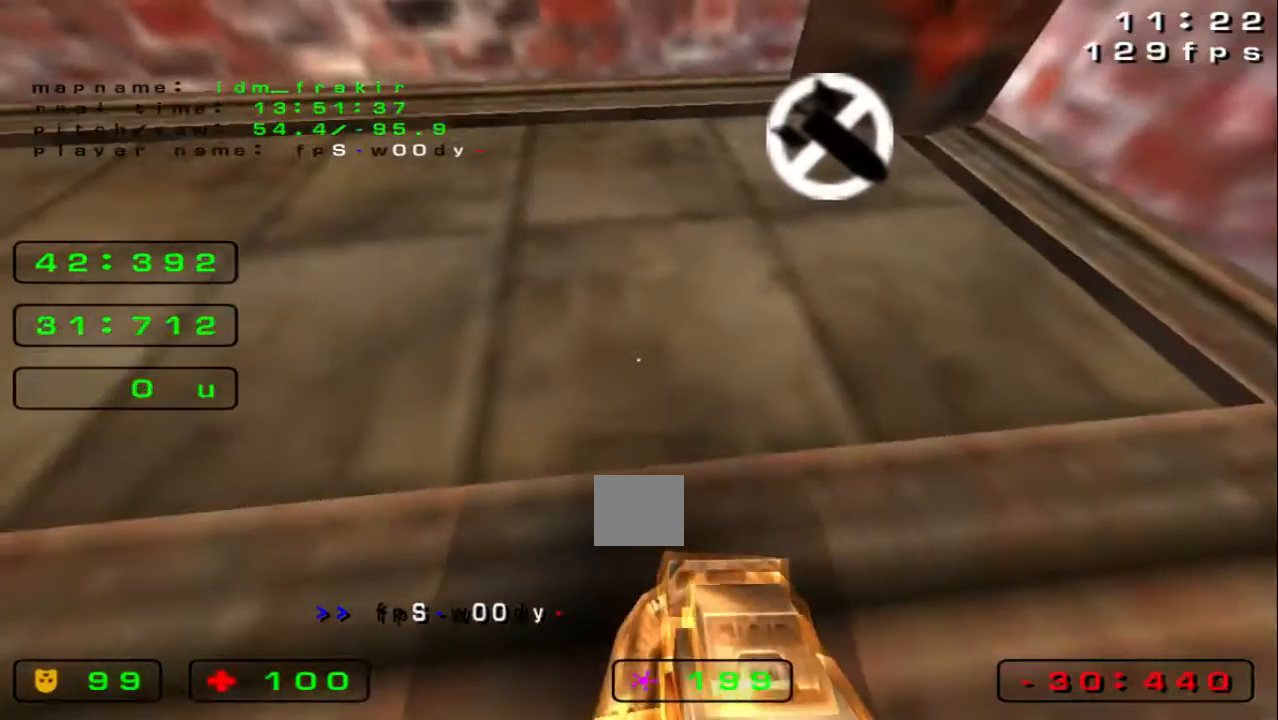
{"keys": [], "events": [[40, "down", "down"], [40, "right", "down"], [320, "down", "up"], [320, "right", "up"]]}
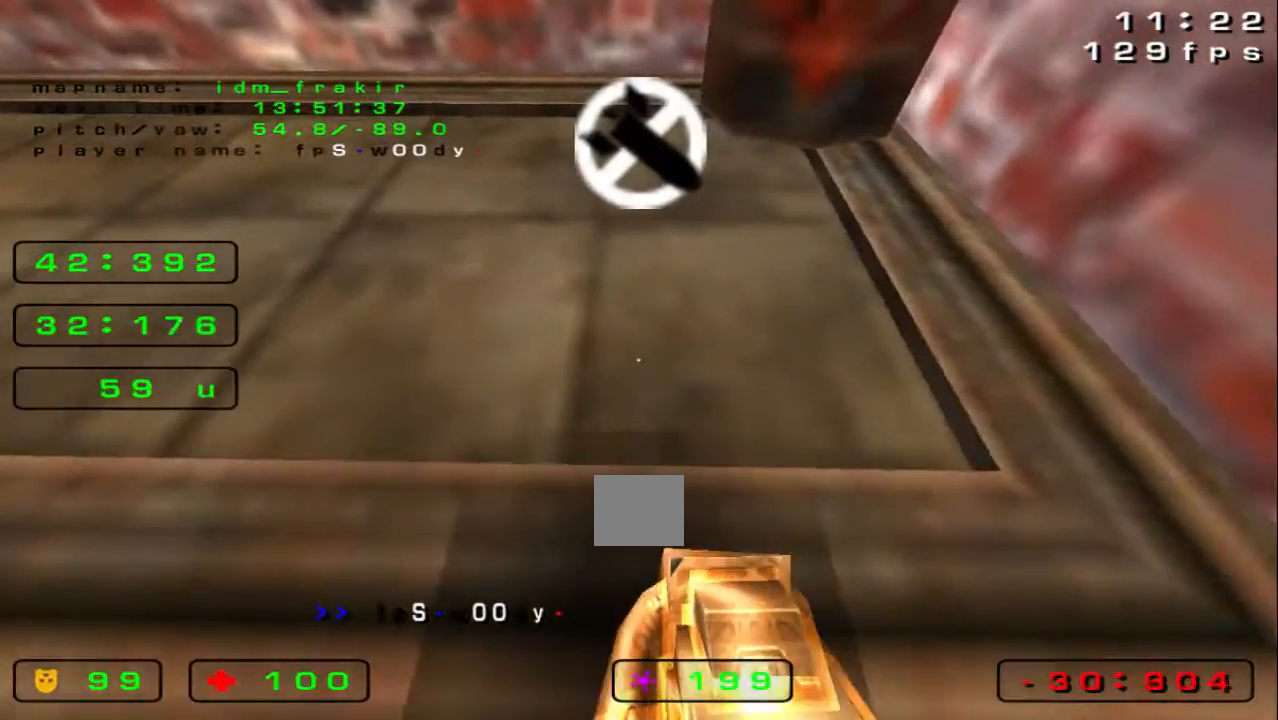
{"keys": ["down", "left"], "events": [[120, "left", "down"], [200, "left", "up"], [440, "down", "down"], [440, "left", "down"]]}
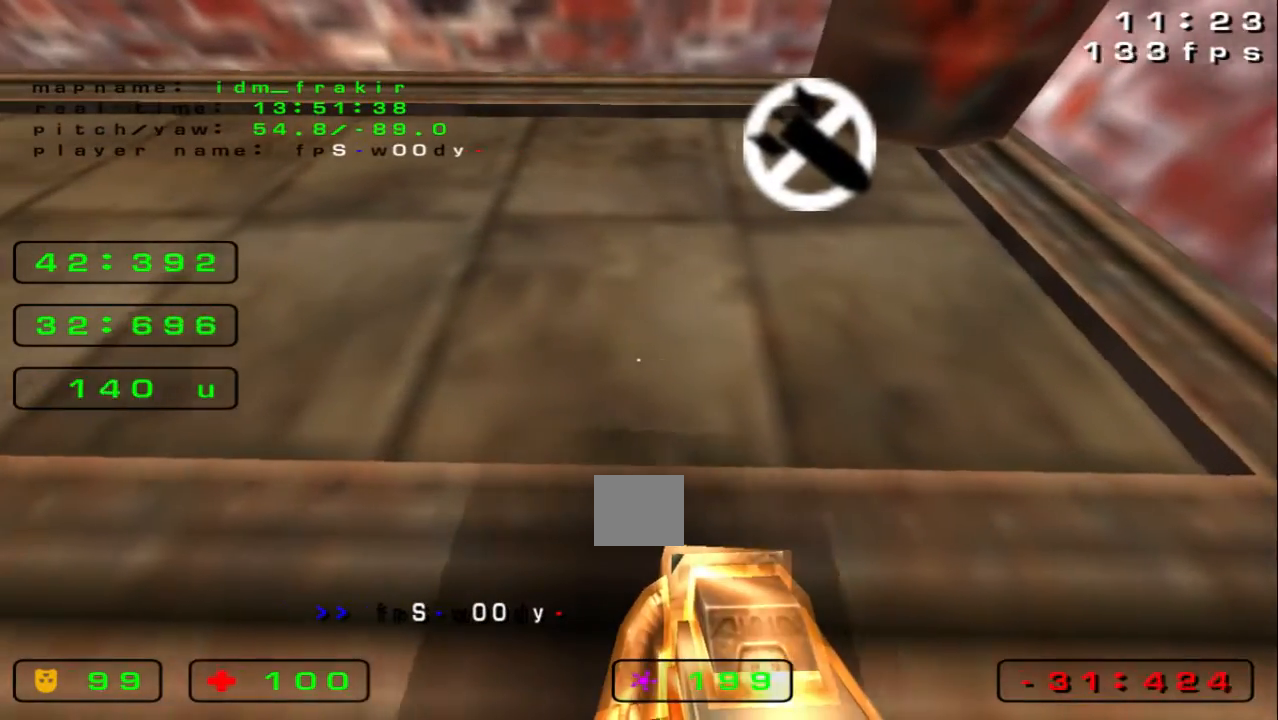
{"keys": [], "events": [[40, "down", "up"], [40, "left", "up"]]}
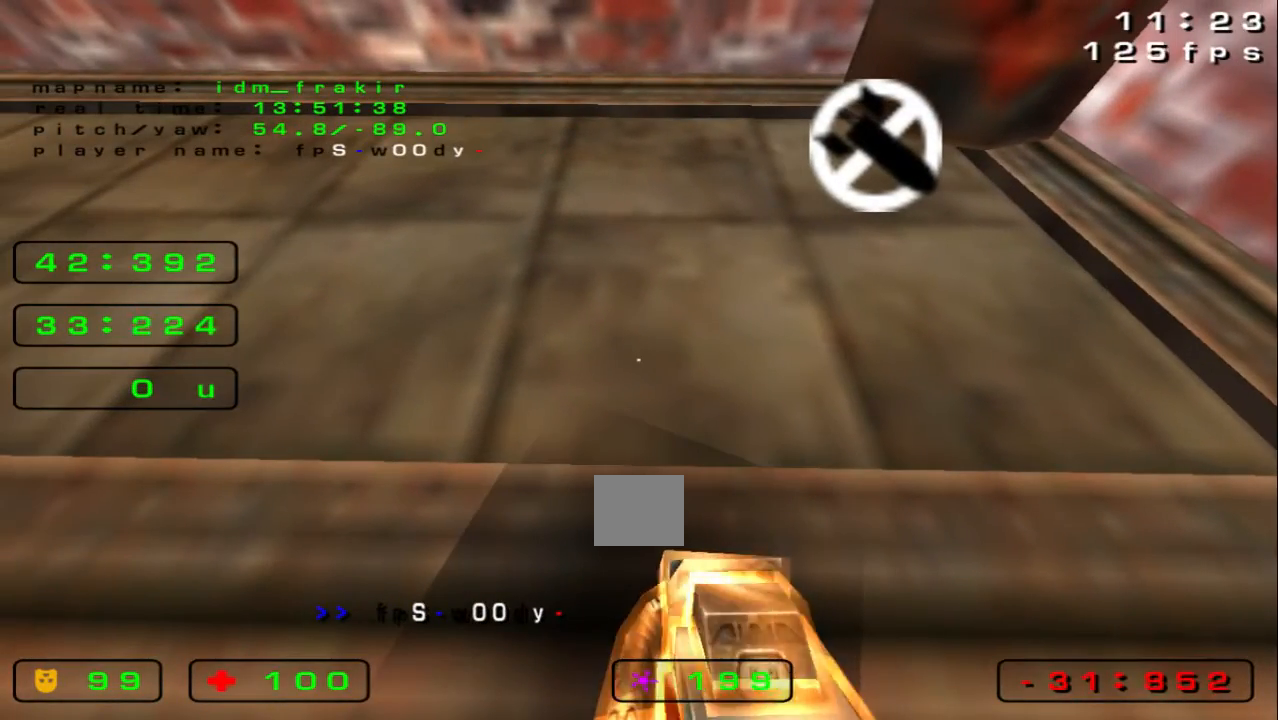
{"keys": [], "events": []}
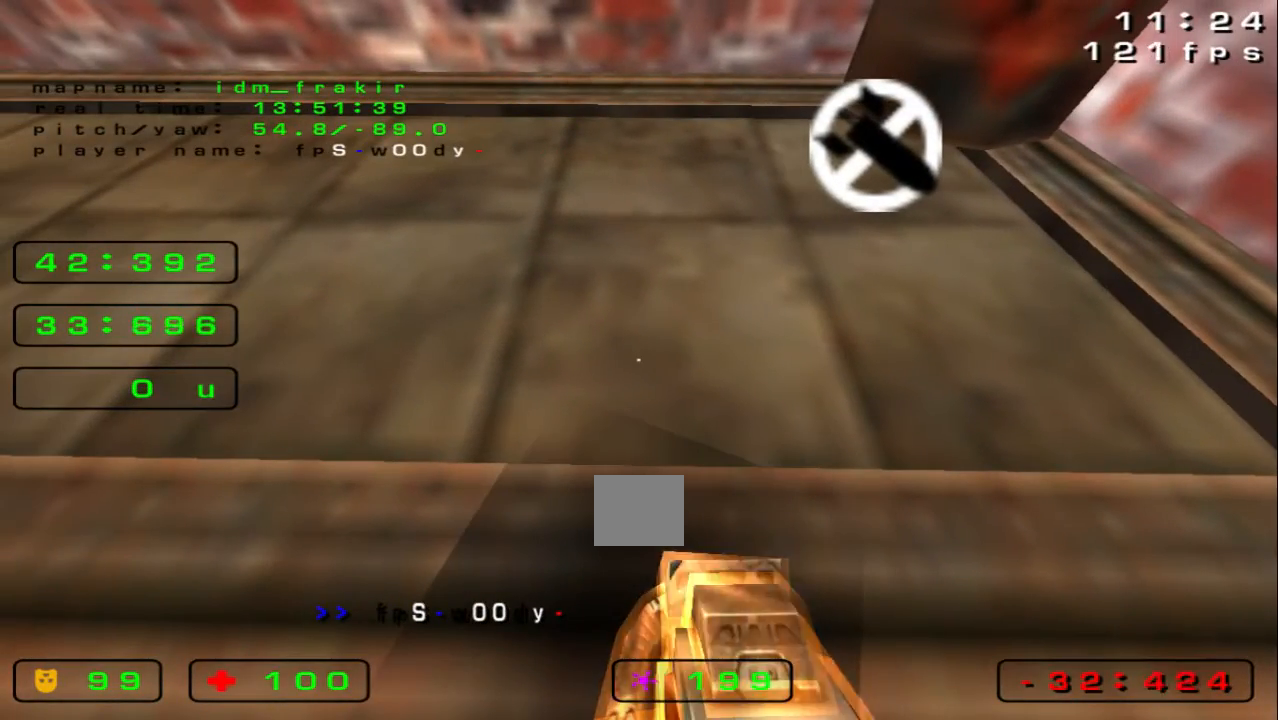
{"keys": [], "events": []}
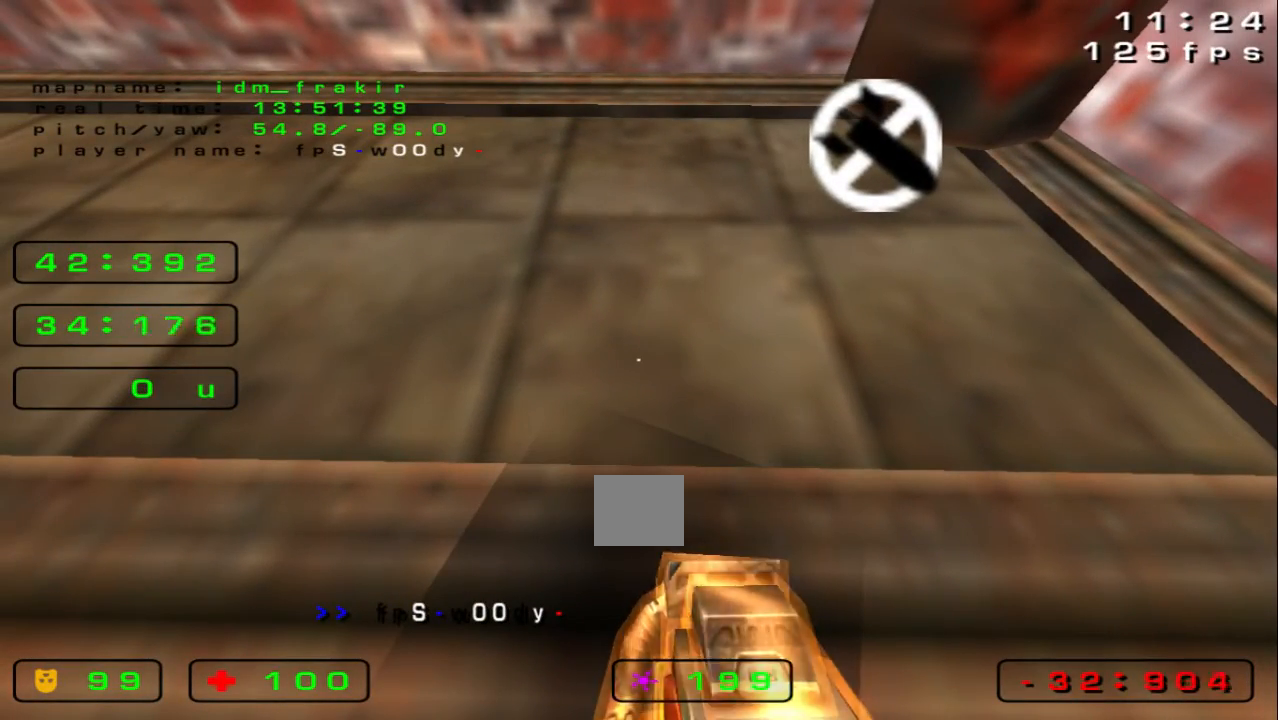
{"keys": [], "events": []}
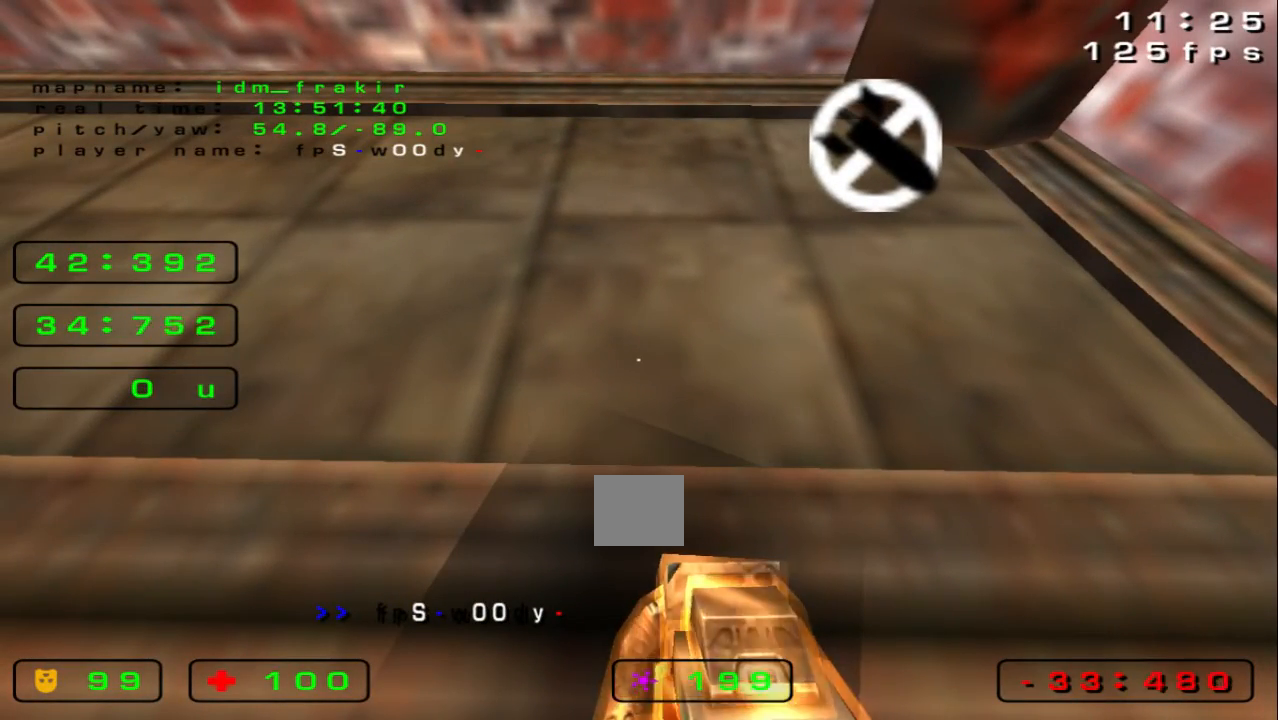
{"keys": [], "events": []}
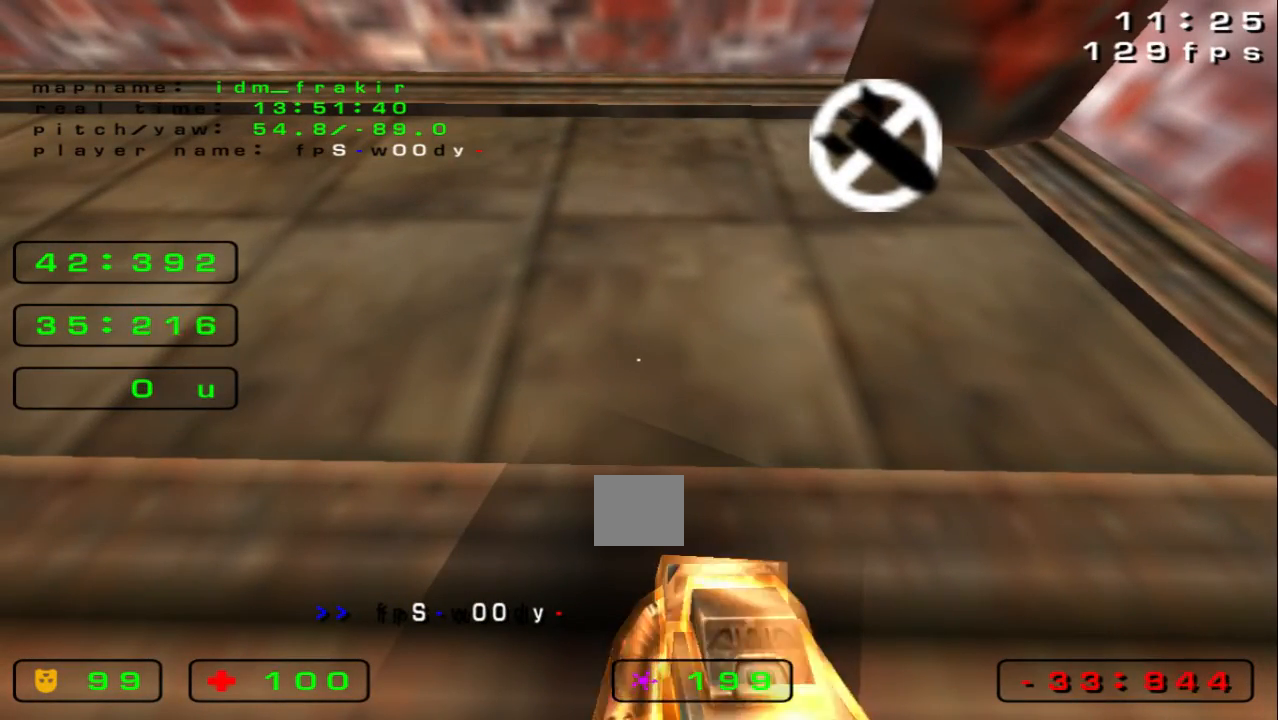
{"keys": ["left"], "events": [[480, "left", "down"]]}
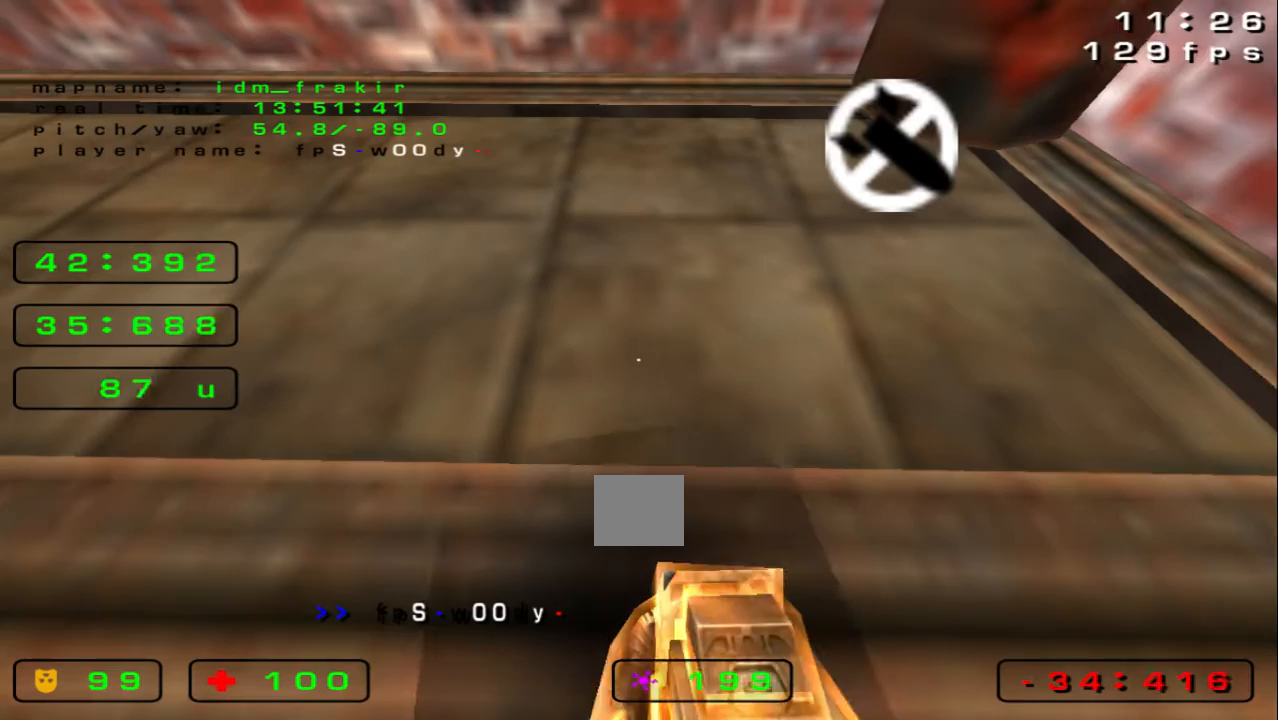
{"keys": [], "events": [[40, "left", "up"]]}
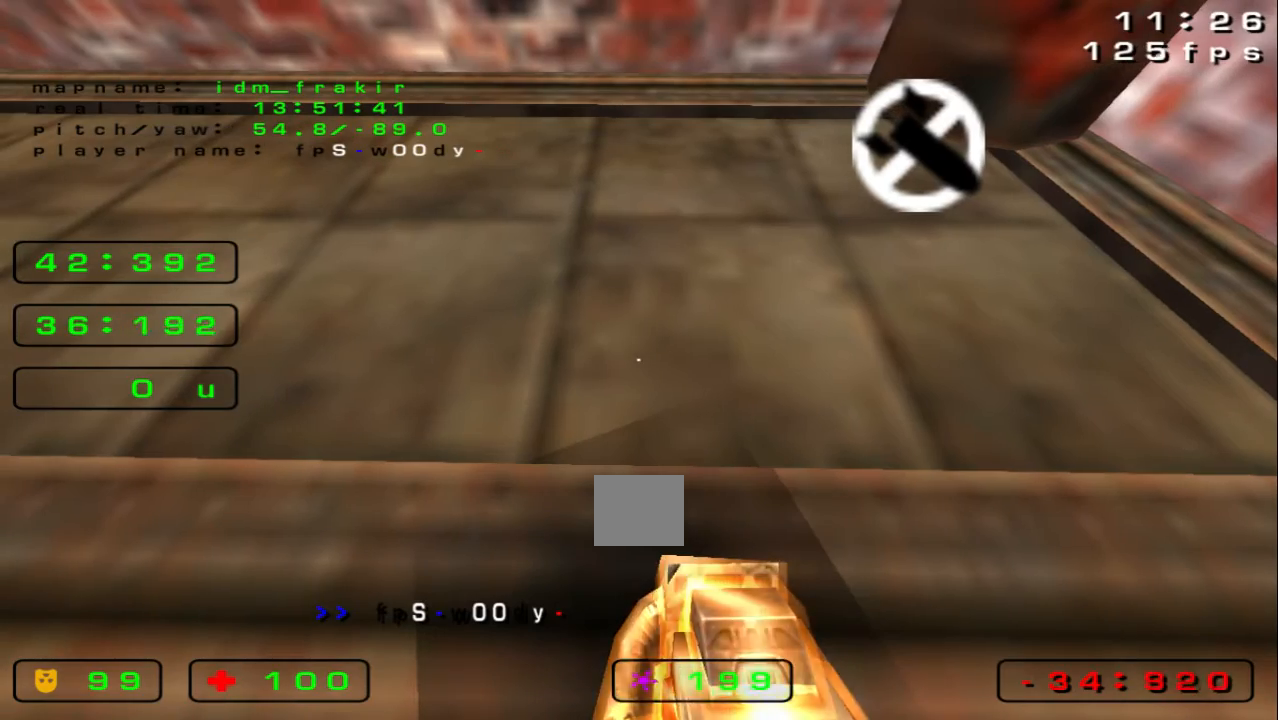
{"keys": [], "events": []}
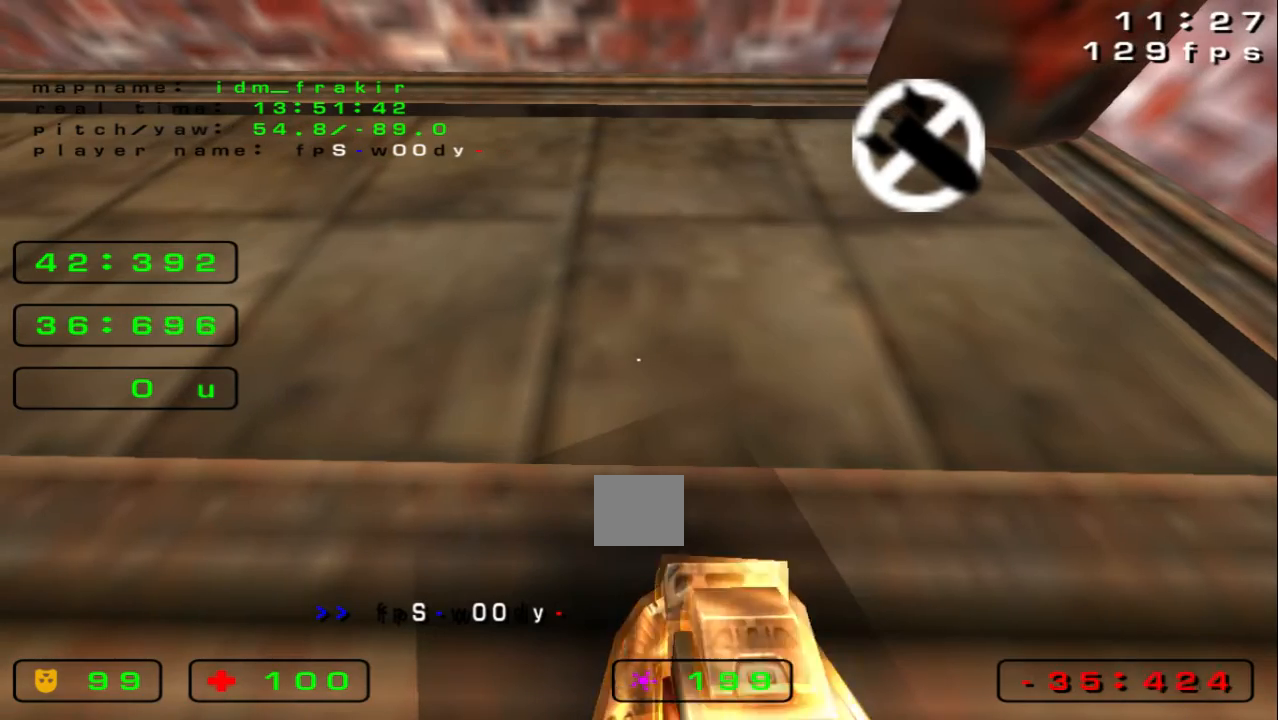
{"keys": [], "events": []}
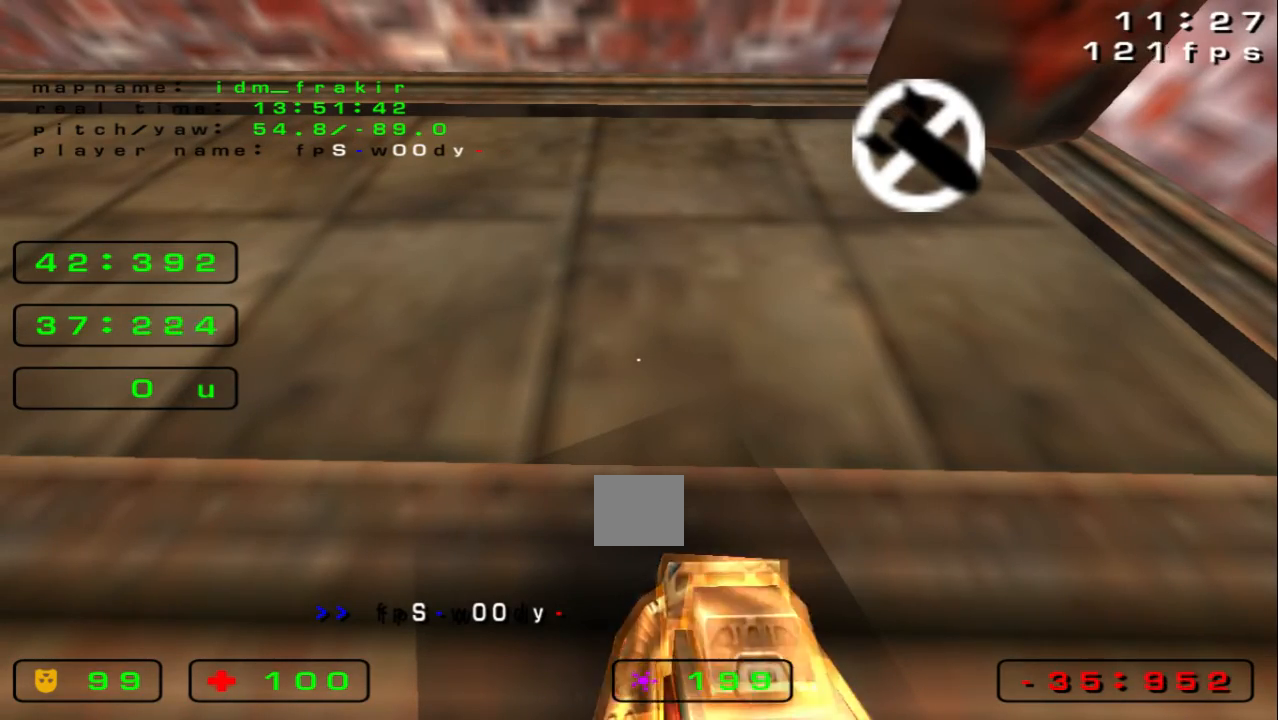
{"keys": [], "events": []}
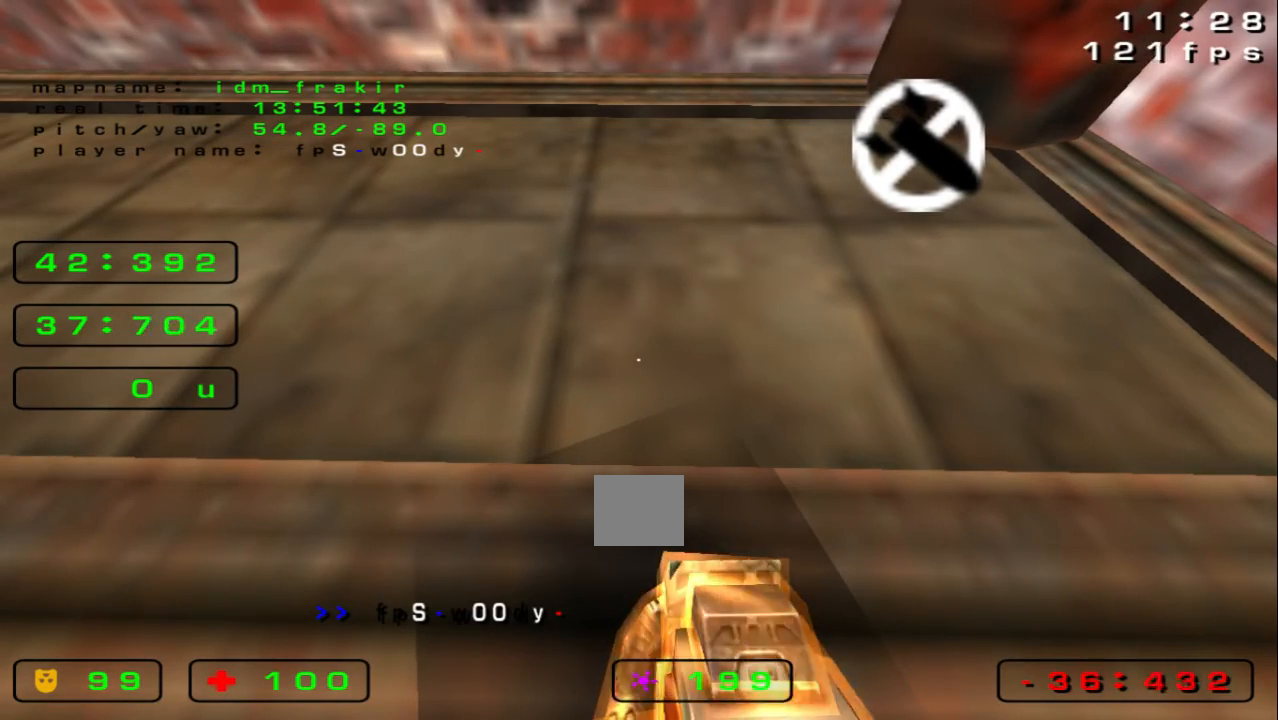
{"keys": [], "events": []}
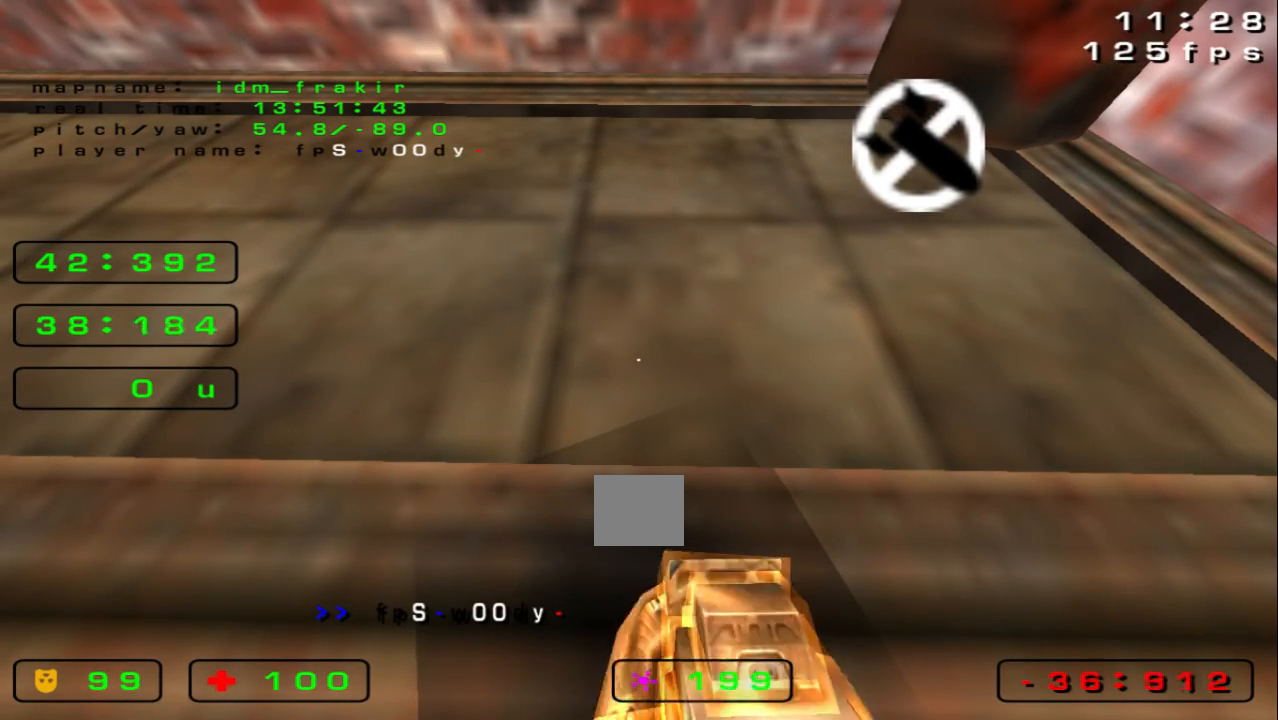
{"keys": [], "events": []}